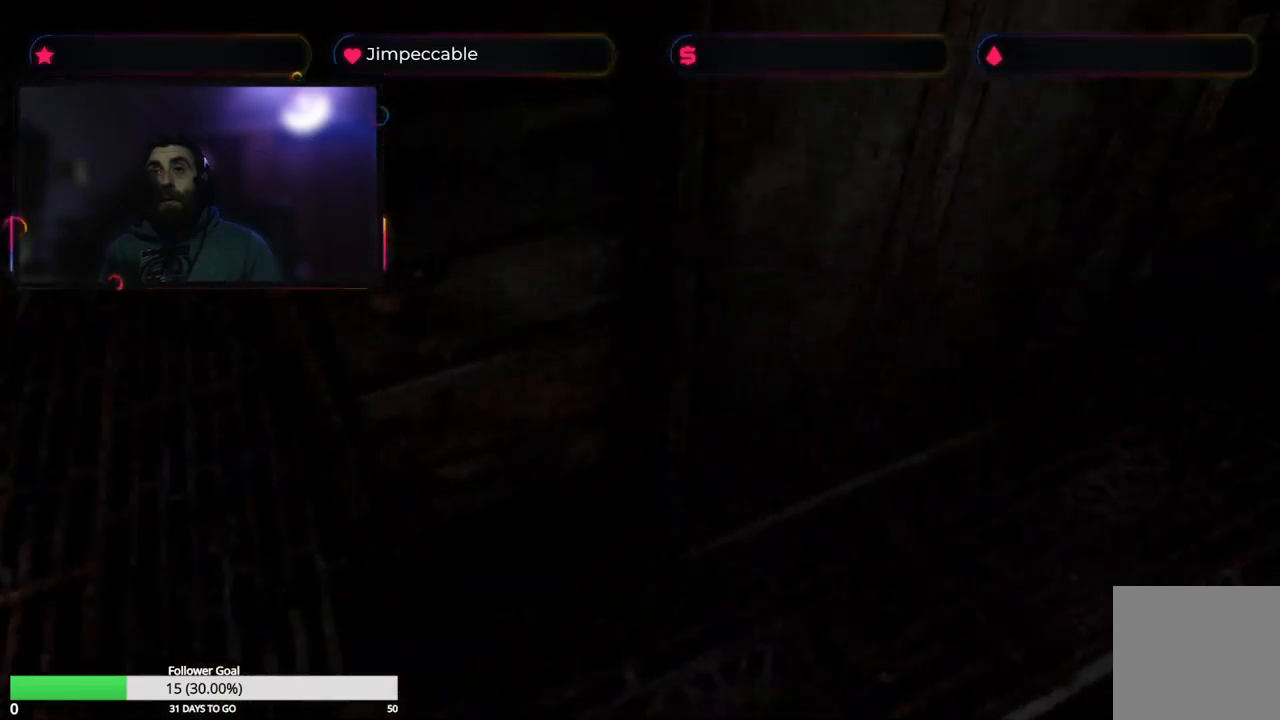
Gameplay with a controller (Xbox layout); each line is a JSON object with the inputs held at the frame after it. "events" lists button and stick changes between this image and that frame as [ms after this image, input, new state], when the widget could be followed in between.
{"buttons": ["L2"], "left_stick": "up-left", "right_stick": "center", "events": [[50, "X", "up"], [133, "left_stick", "up-left"], [283, "L2", "down"]]}
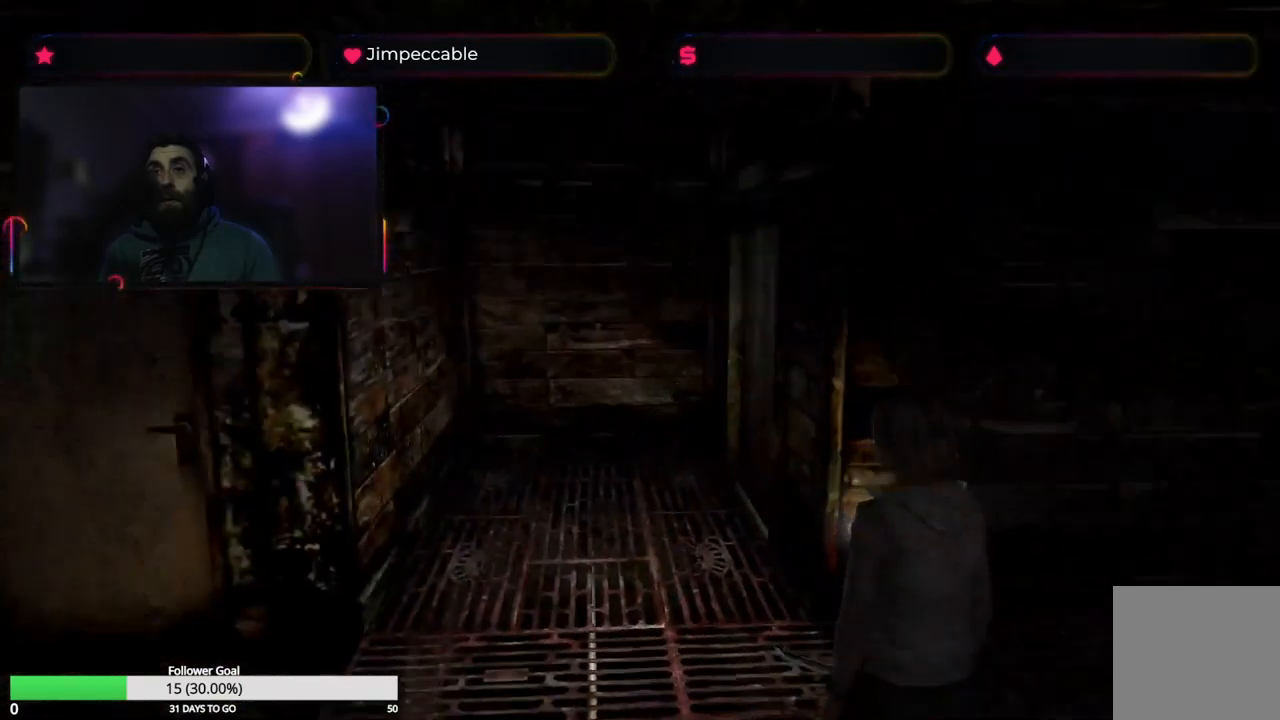
{"buttons": ["L2"], "left_stick": "center", "right_stick": "center", "events": [[50, "left_stick", "left"], [183, "left_stick", "center"]]}
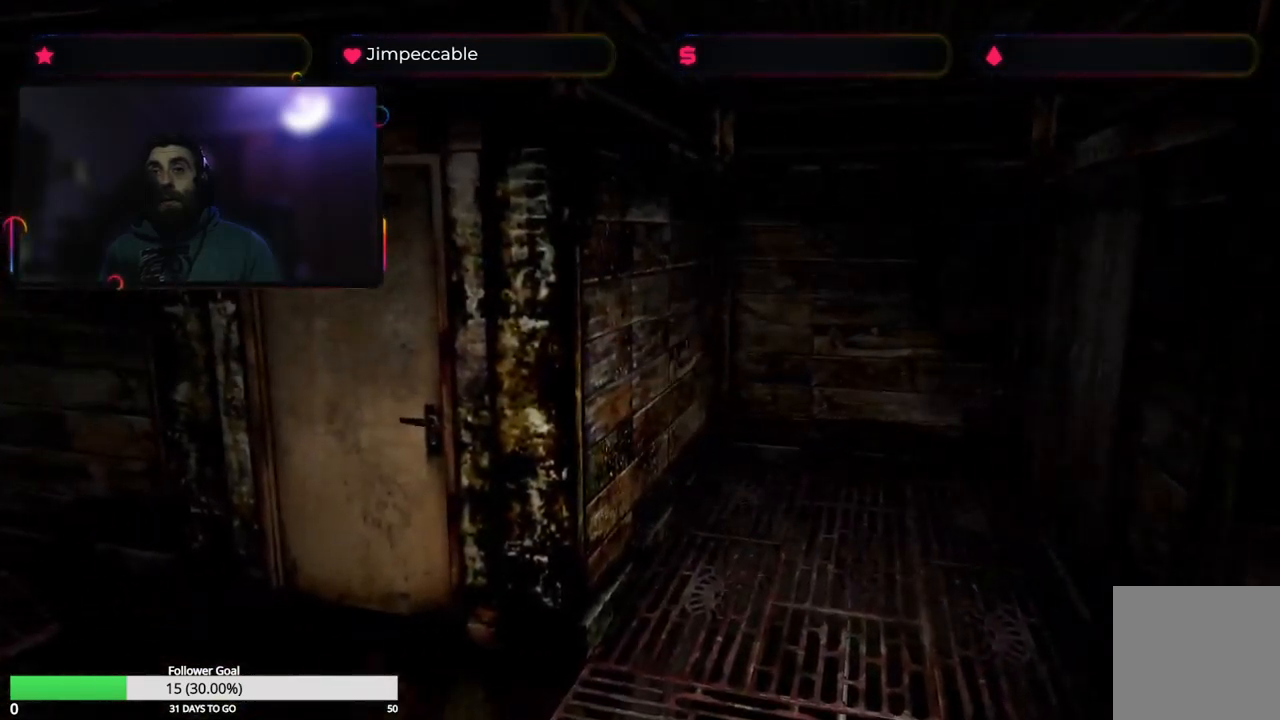
{"buttons": ["L2"], "left_stick": "center", "right_stick": "center", "events": []}
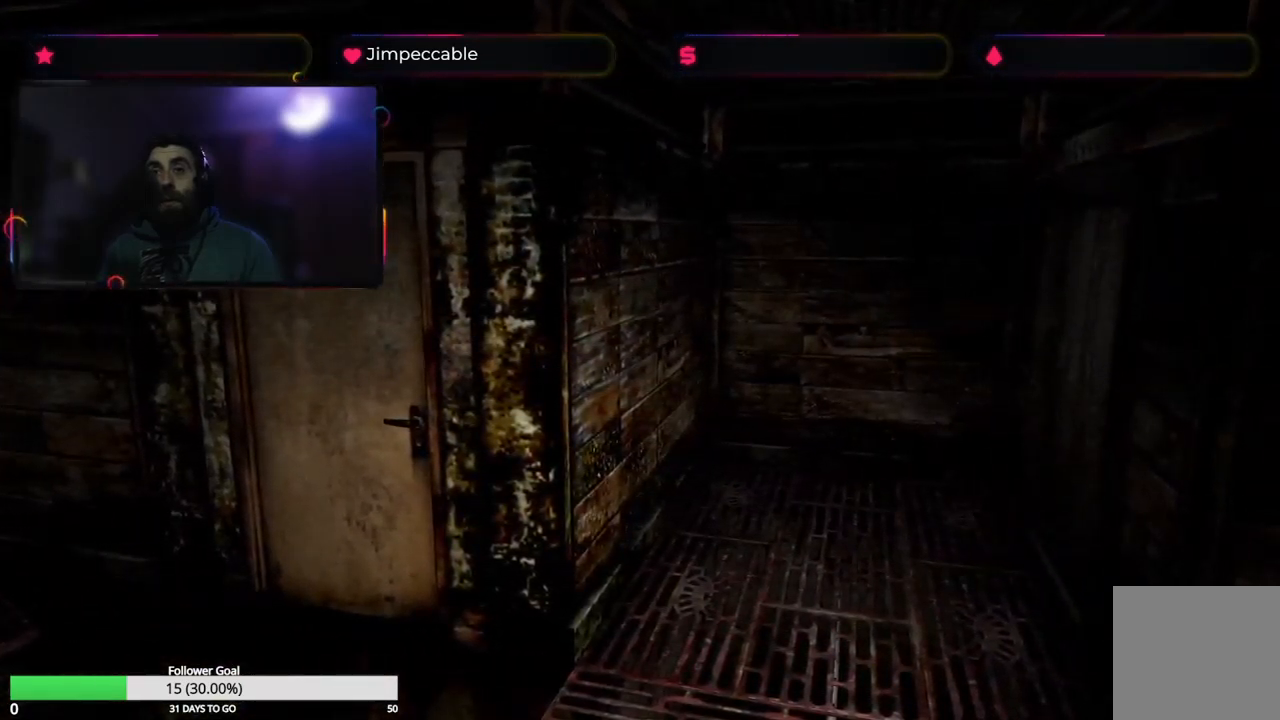
{"buttons": ["L2"], "left_stick": "center", "right_stick": "center", "events": []}
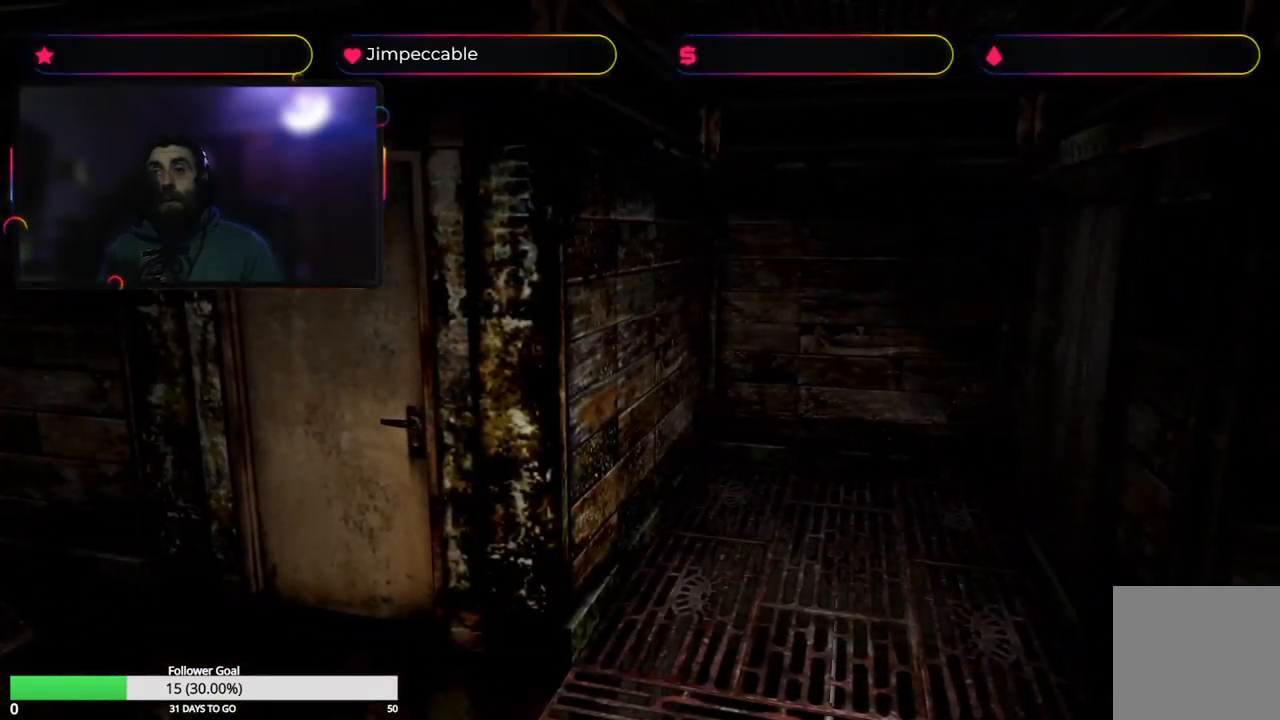
{"buttons": ["L2"], "left_stick": "right", "right_stick": "center", "events": [[433, "left_stick", "right"]]}
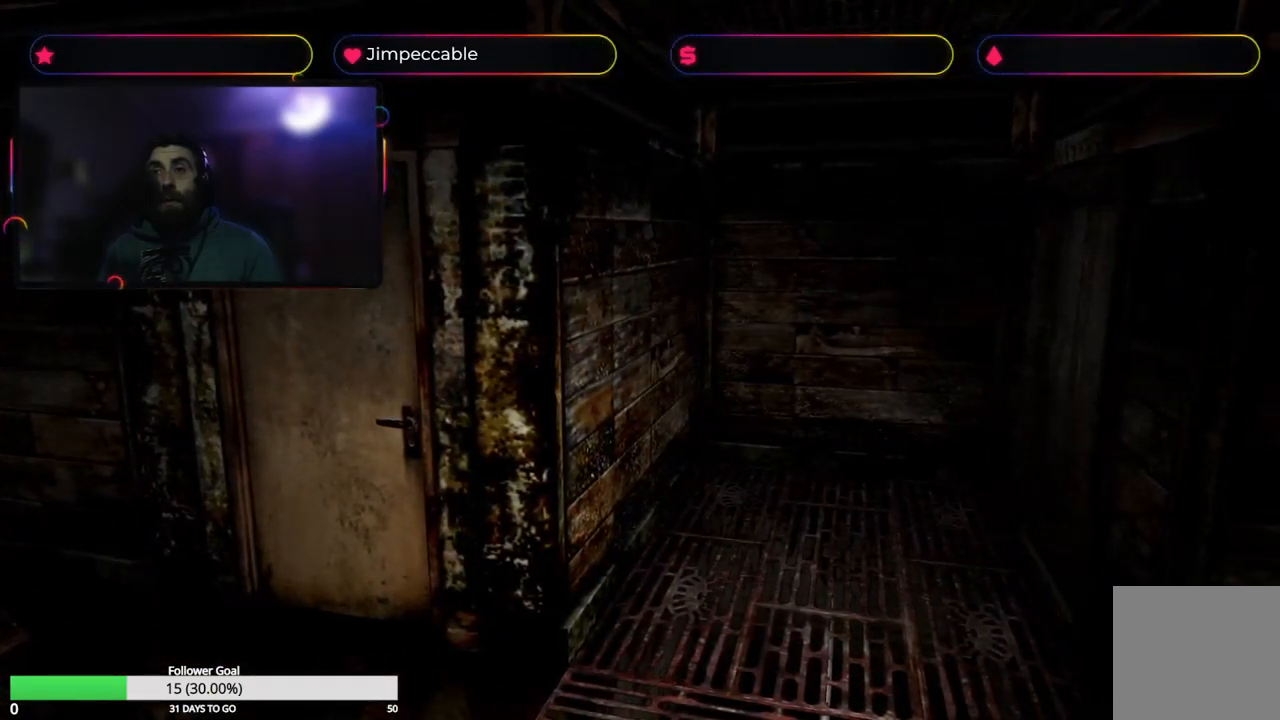
{"buttons": ["L2"], "left_stick": "up-right", "right_stick": "center", "events": [[467, "left_stick", "up-right"]]}
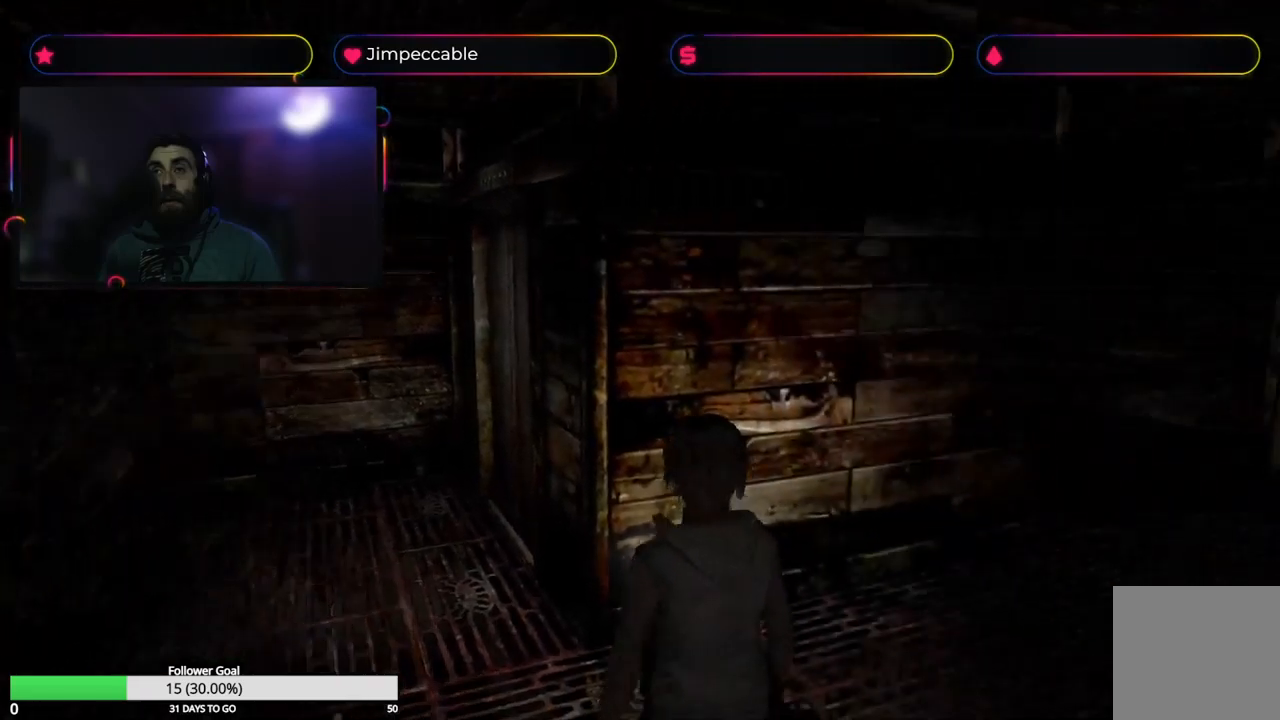
{"buttons": ["X"], "left_stick": "up-right", "right_stick": "center", "events": [[33, "L2", "up"], [117, "X", "down"]]}
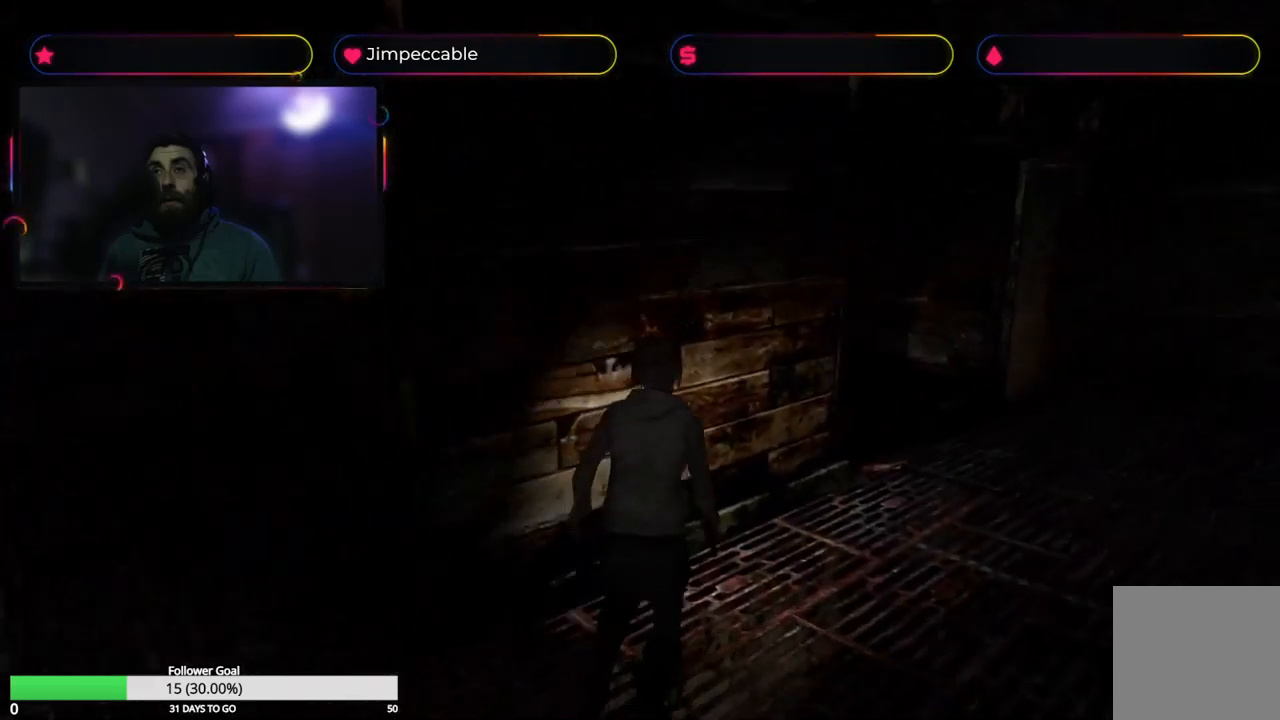
{"buttons": ["X"], "left_stick": "up-right", "right_stick": "center", "events": []}
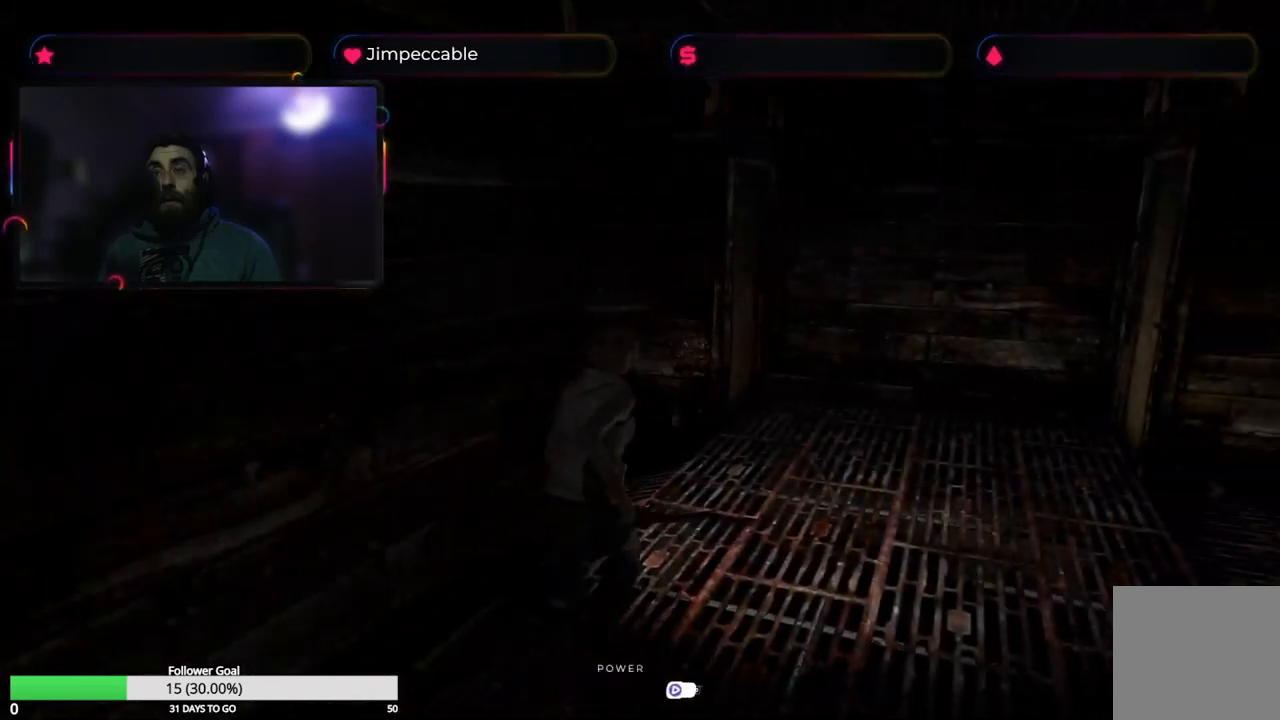
{"buttons": ["X"], "left_stick": "up", "right_stick": "center", "events": [[83, "left_stick", "up"]]}
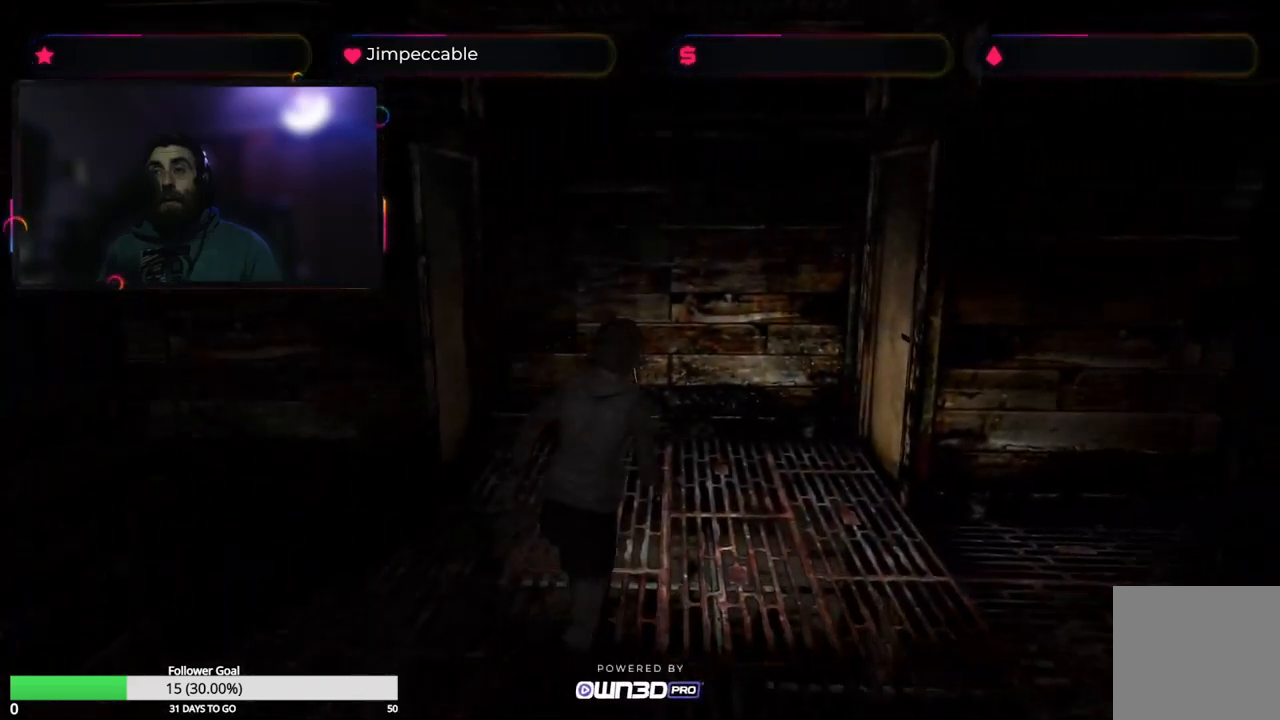
{"buttons": [], "left_stick": "up-left", "right_stick": "center", "events": [[233, "left_stick", "up-right"], [300, "X", "up"], [400, "left_stick", "up"], [500, "left_stick", "up-left"]]}
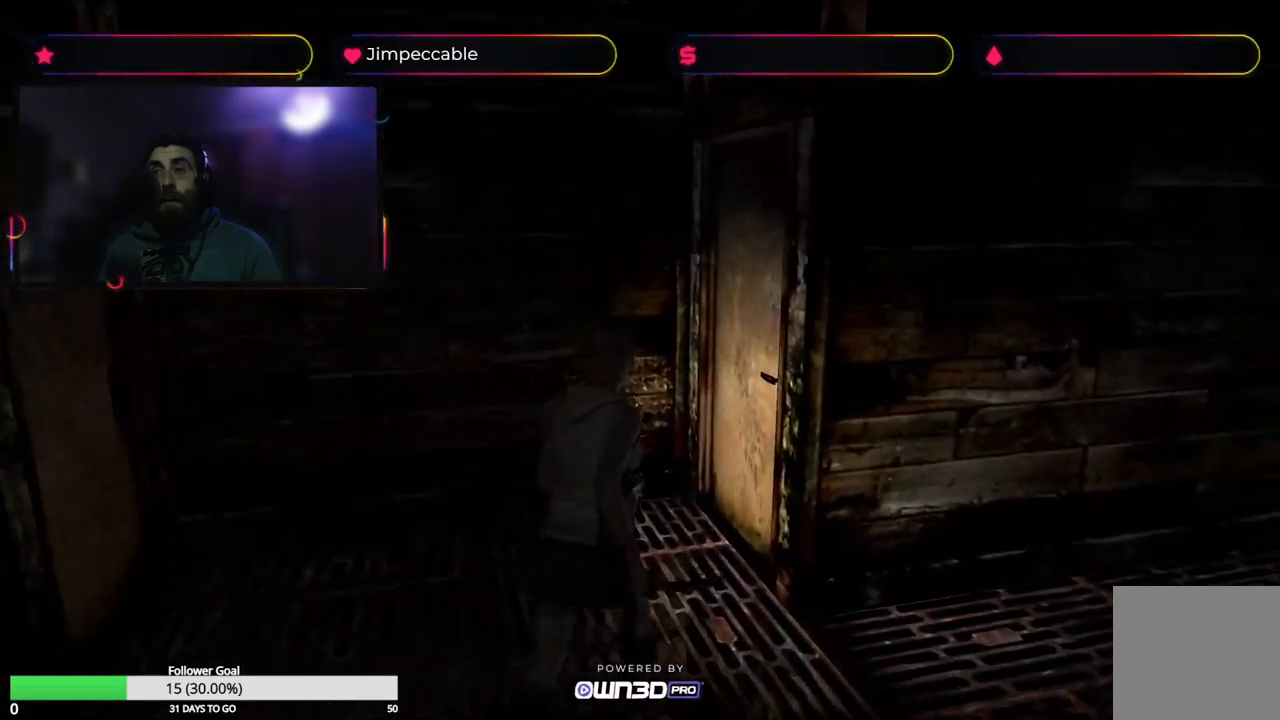
{"buttons": [], "left_stick": "up-right", "right_stick": "center", "events": [[233, "left_stick", "up-right"]]}
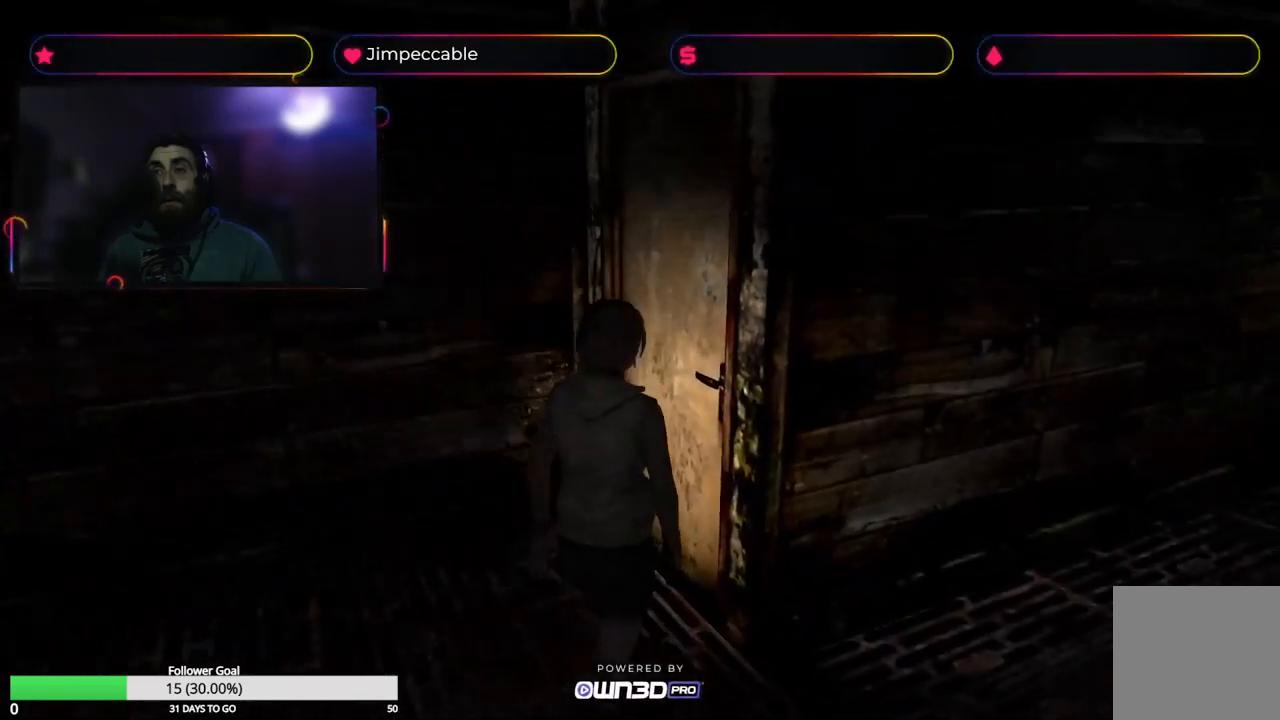
{"buttons": [], "left_stick": "up-left", "right_stick": "center", "events": [[100, "left_stick", "up"], [200, "left_stick", "up-left"]]}
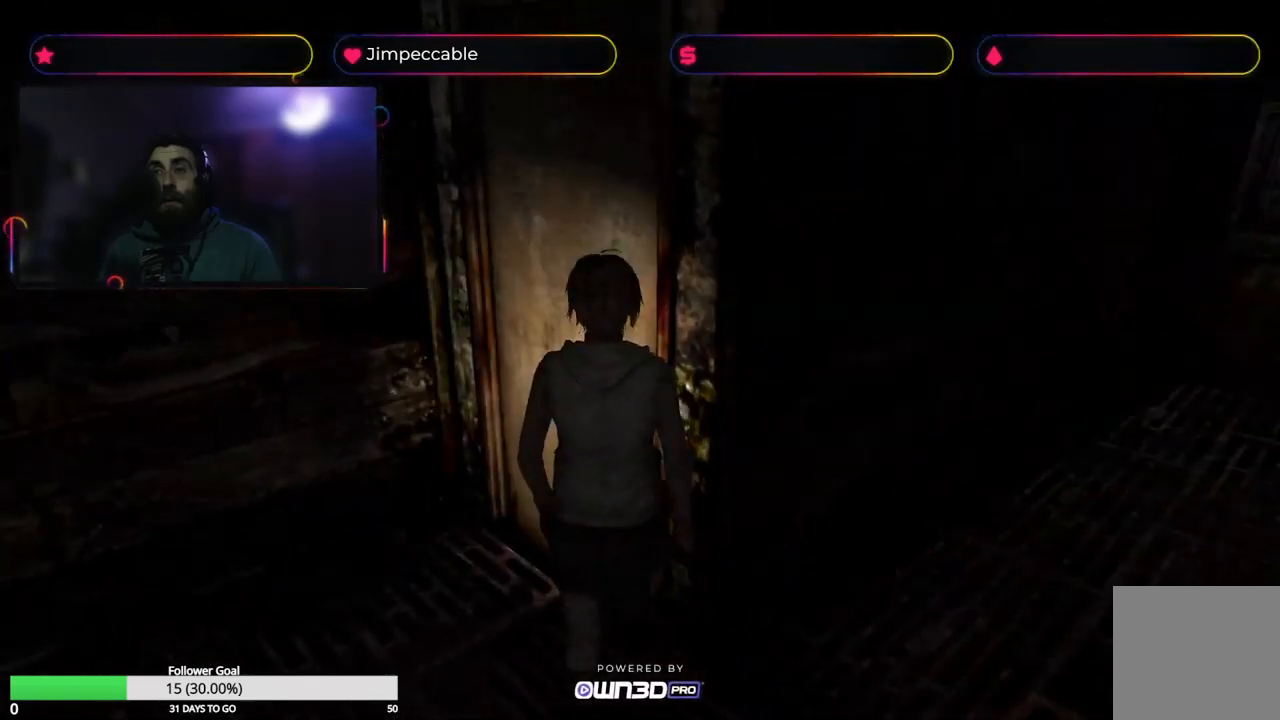
{"buttons": [], "left_stick": "up-right", "right_stick": "center", "events": [[183, "A", "down"], [183, "left_stick", "up-right"], [317, "A", "up"]]}
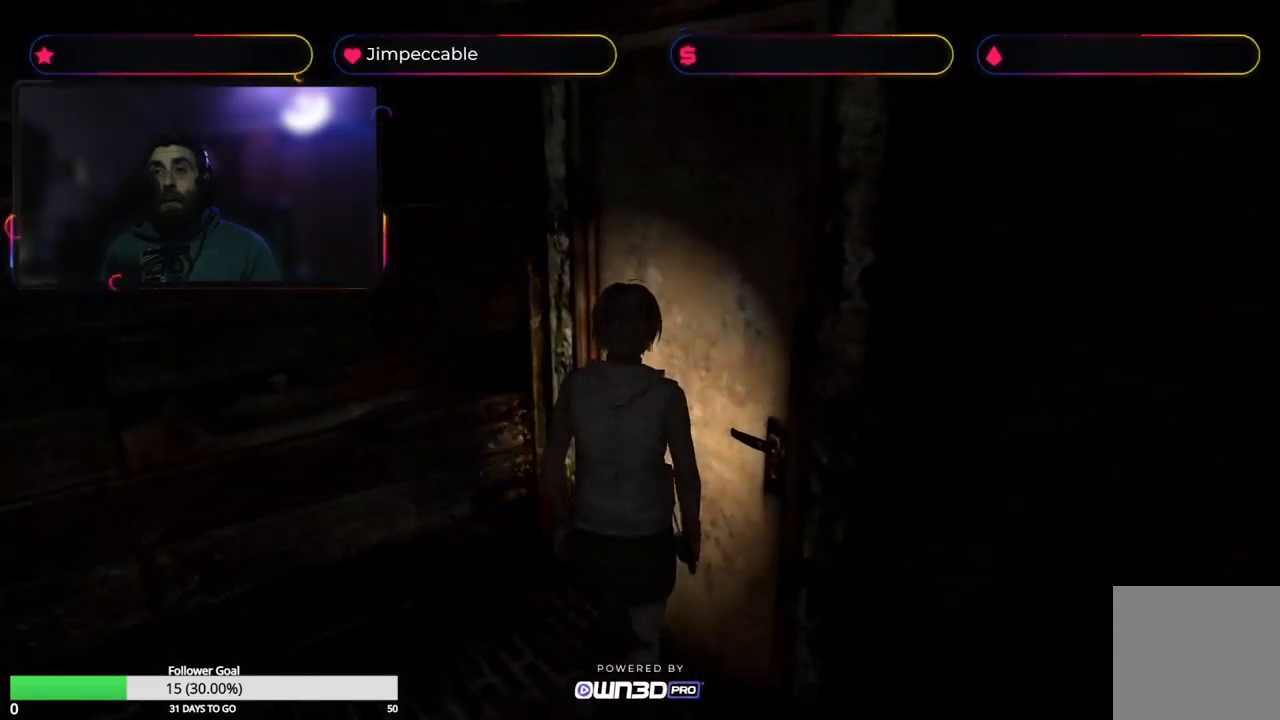
{"buttons": [], "left_stick": "up-right", "right_stick": "center", "events": [[117, "A", "down"], [267, "A", "up"]]}
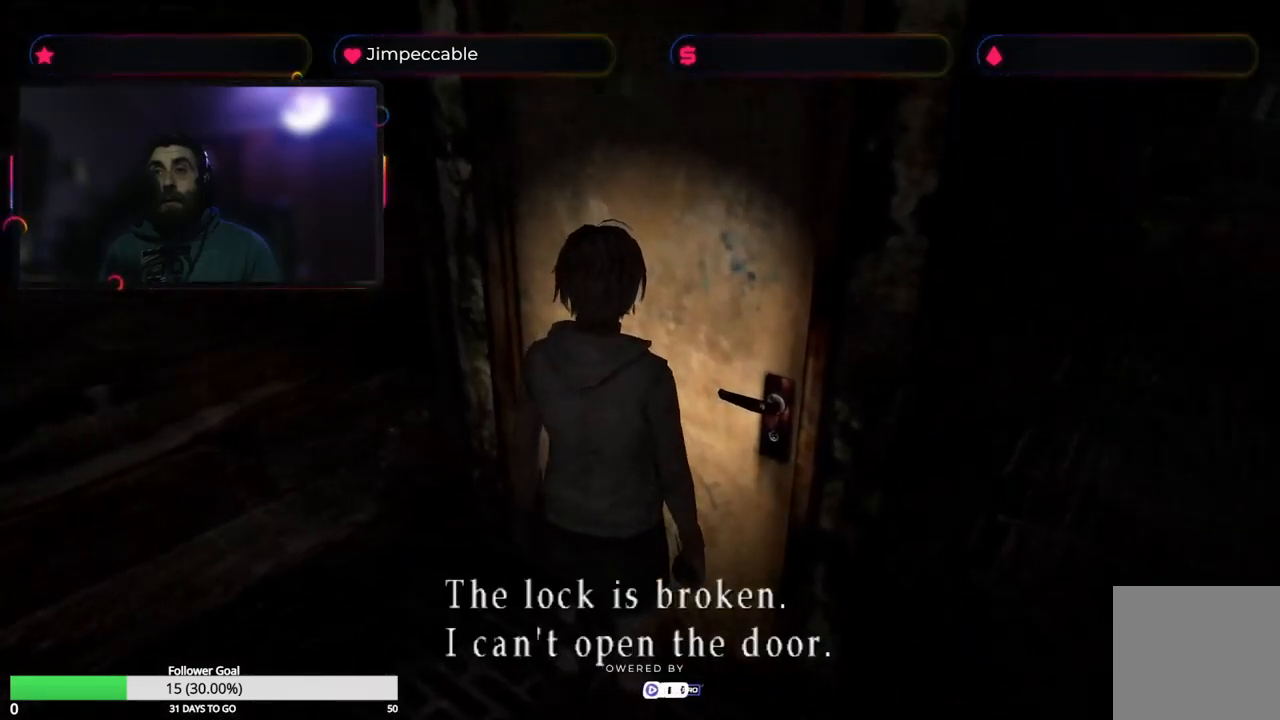
{"buttons": [], "left_stick": "up-right", "right_stick": "center", "events": [[283, "A", "down"], [417, "A", "up"]]}
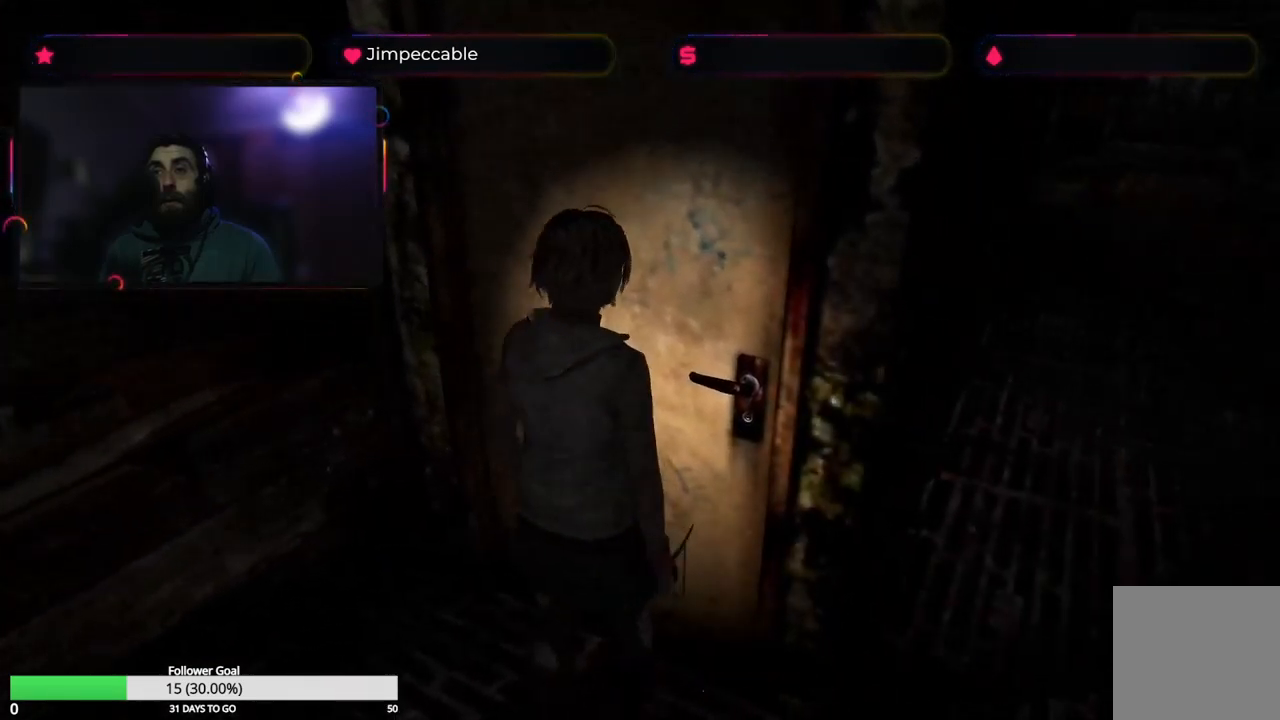
{"buttons": ["X"], "left_stick": "up", "right_stick": "center", "events": [[333, "X", "down"], [466, "left_stick", "up"]]}
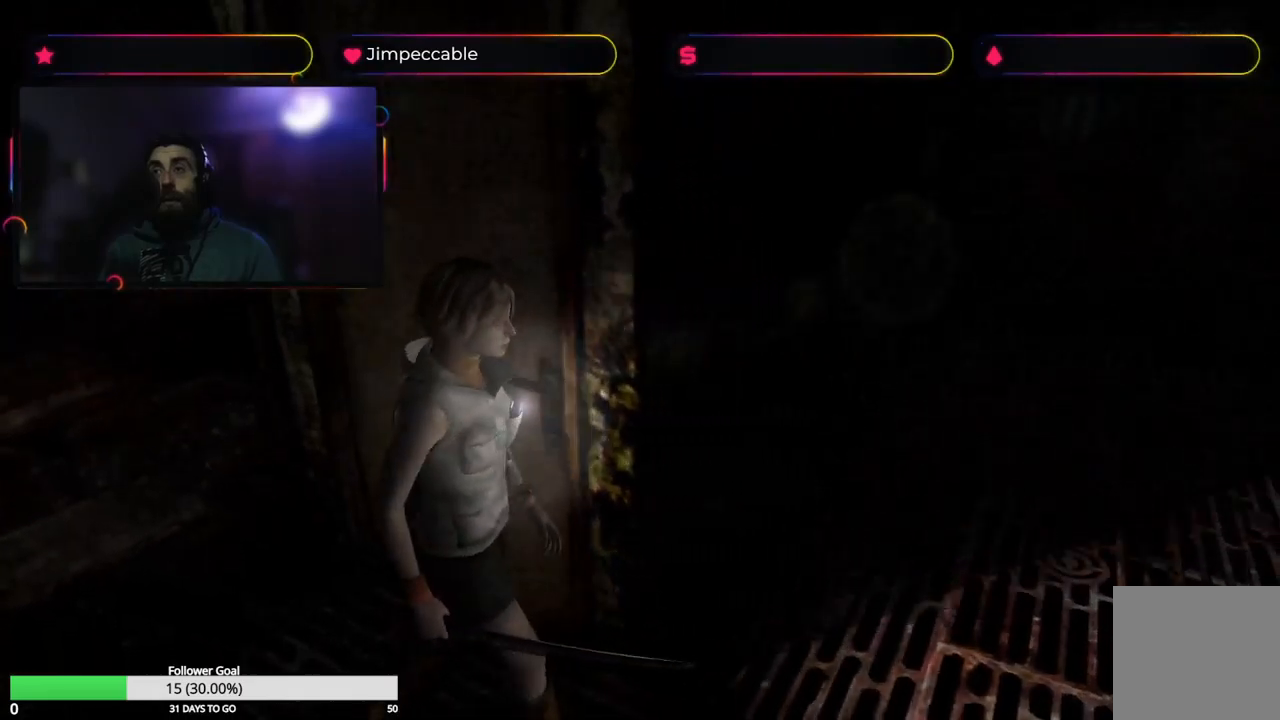
{"buttons": ["X"], "left_stick": "up-left", "right_stick": "center", "events": [[84, "left_stick", "up-left"]]}
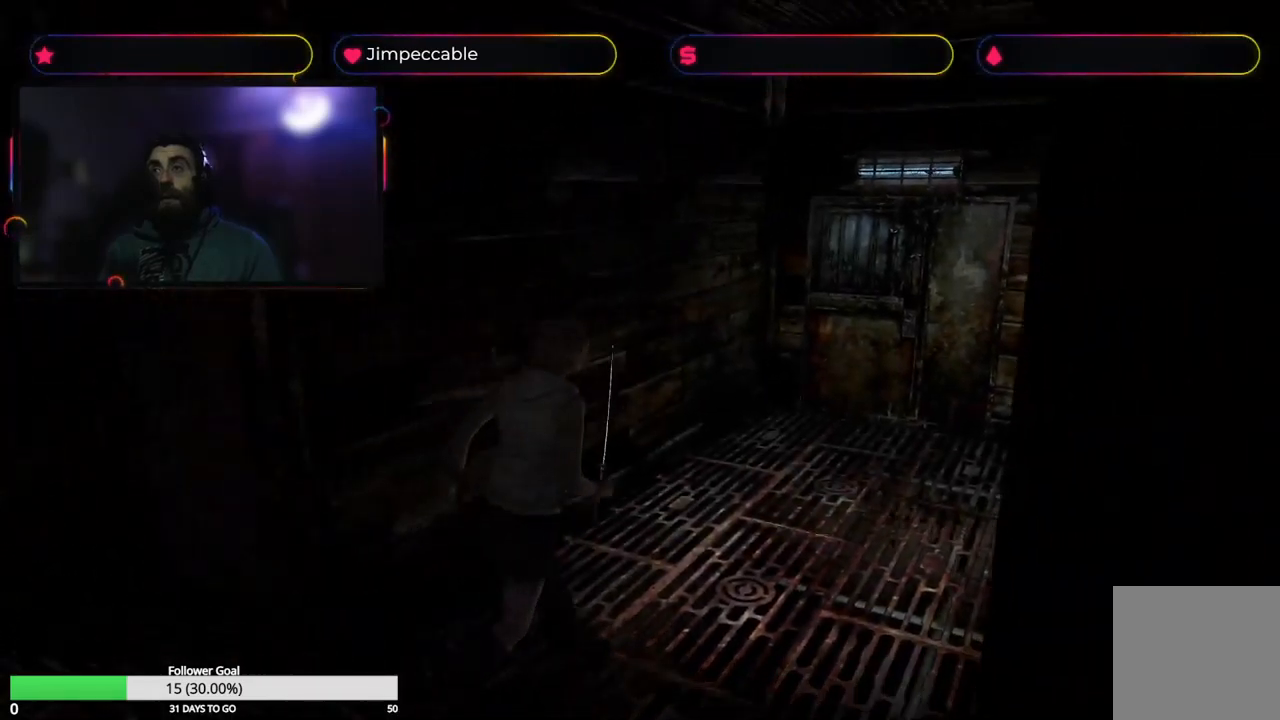
{"buttons": ["X"], "left_stick": "up", "right_stick": "center", "events": [[84, "left_stick", "up"]]}
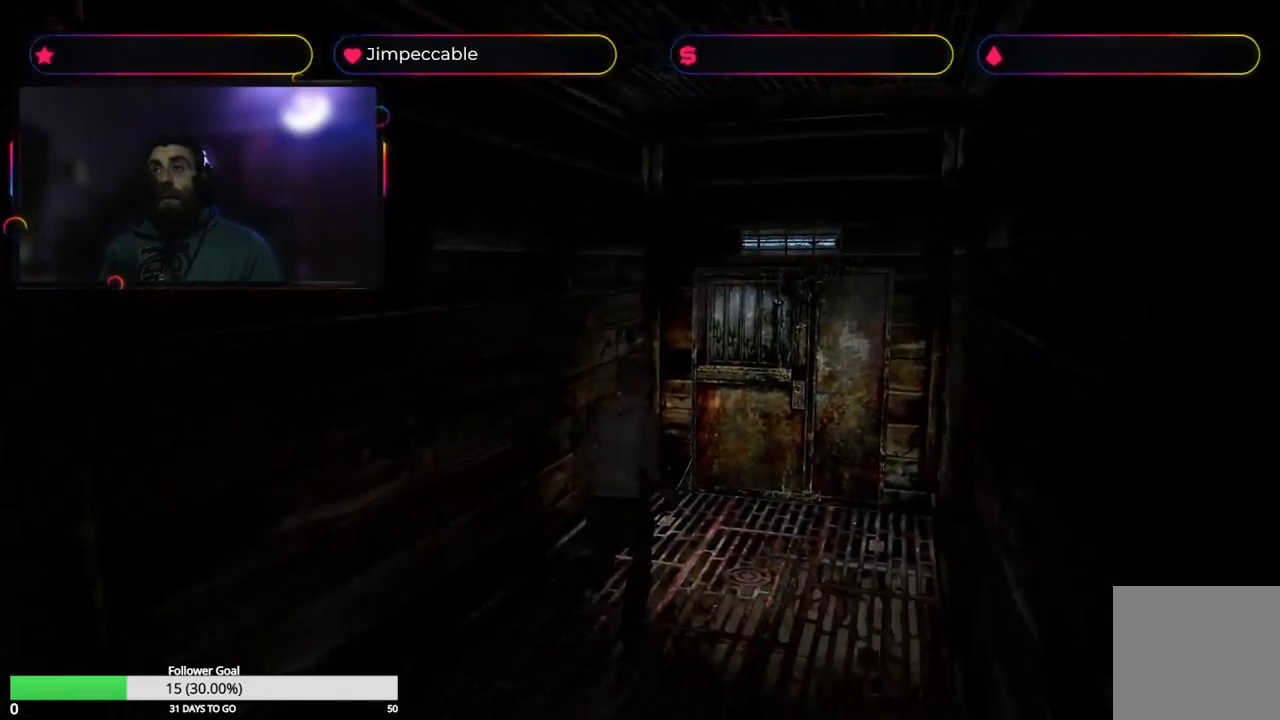
{"buttons": ["X"], "left_stick": "up", "right_stick": "center", "events": []}
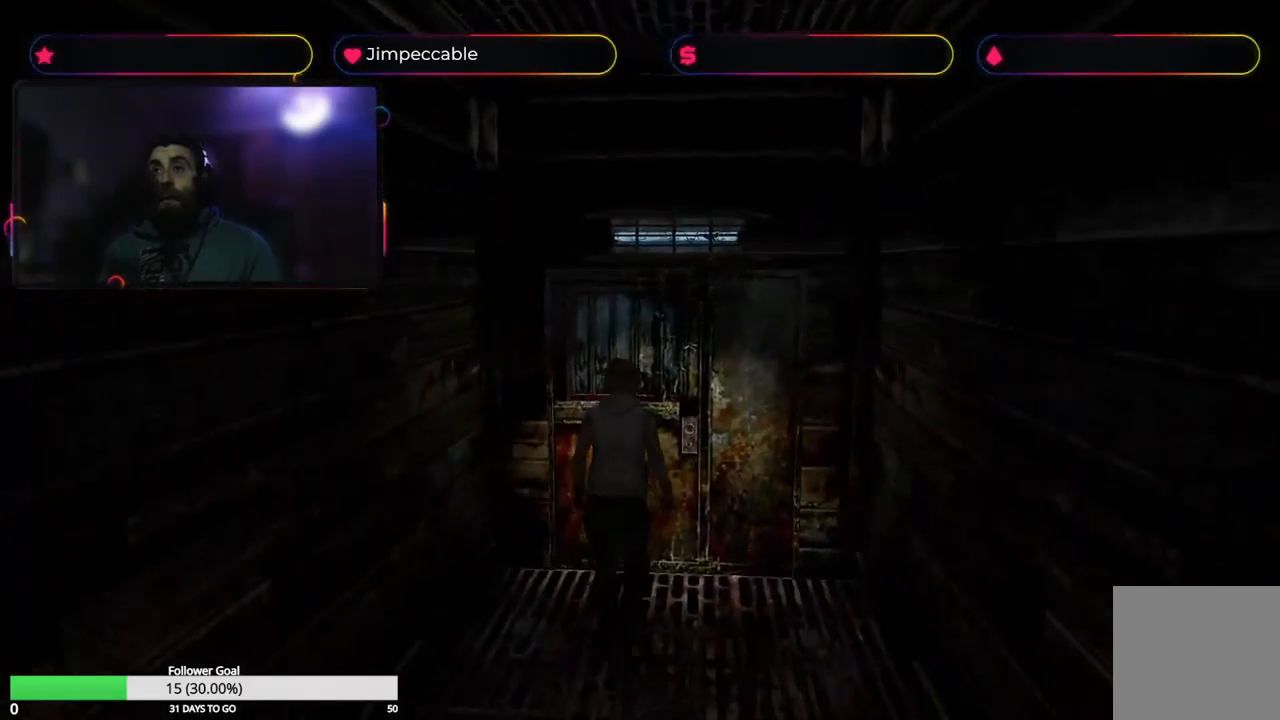
{"buttons": [], "left_stick": "center", "right_stick": "center", "events": [[34, "left_stick", "up-left"], [117, "A", "down"], [150, "X", "up"], [317, "A", "up"], [384, "left_stick", "center"]]}
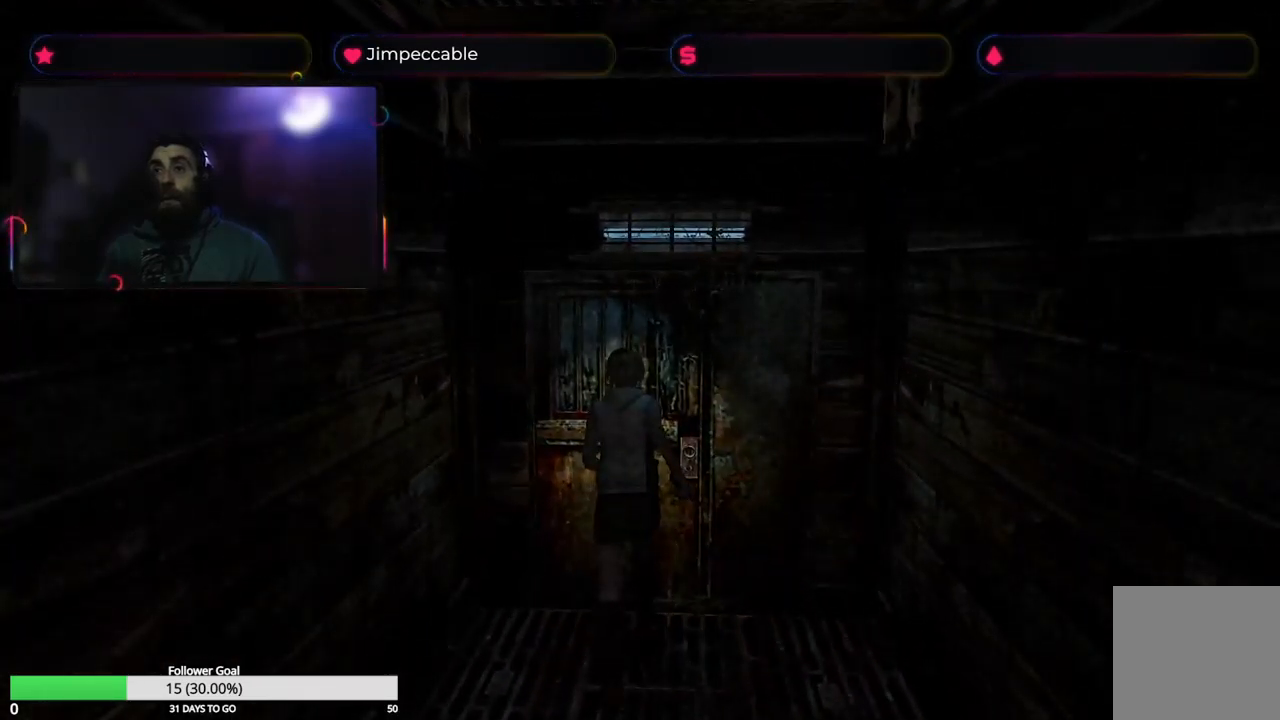
{"buttons": [], "left_stick": "center", "right_stick": "center", "events": []}
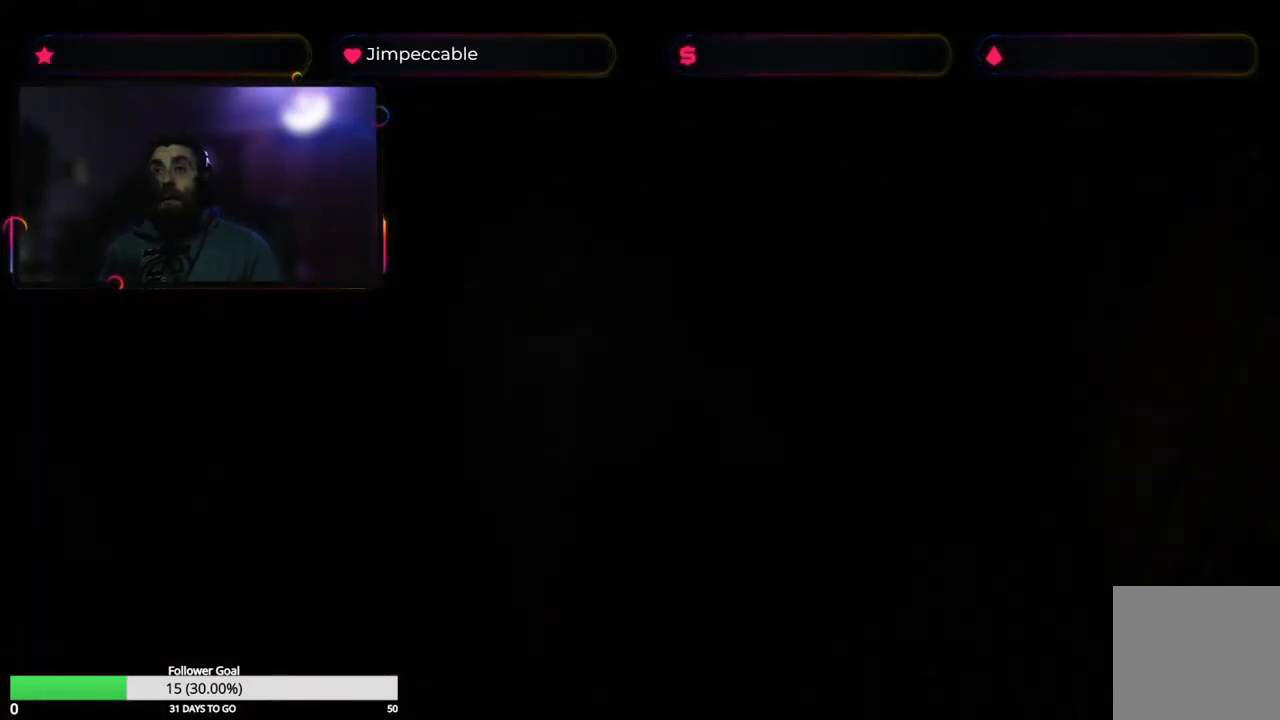
{"buttons": [], "left_stick": "center", "right_stick": "center", "events": []}
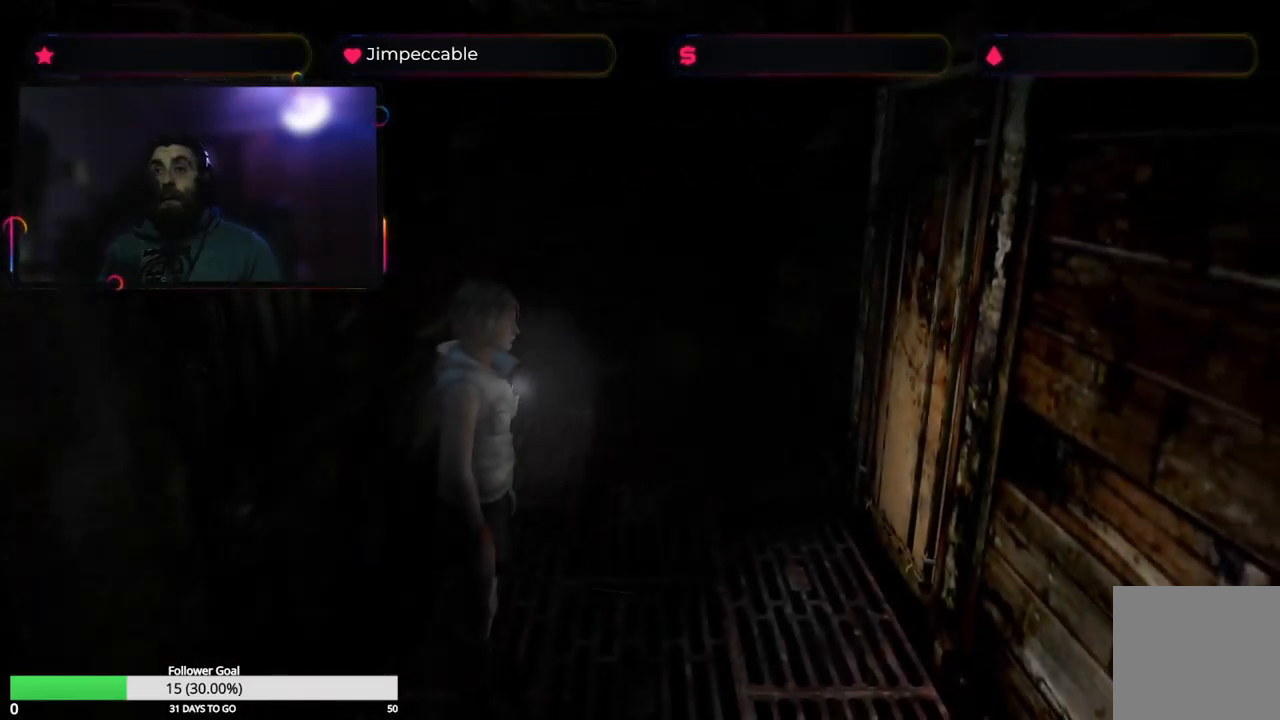
{"buttons": [], "left_stick": "center", "right_stick": "center", "events": [[84, "Y", "down"], [284, "Y", "up"]]}
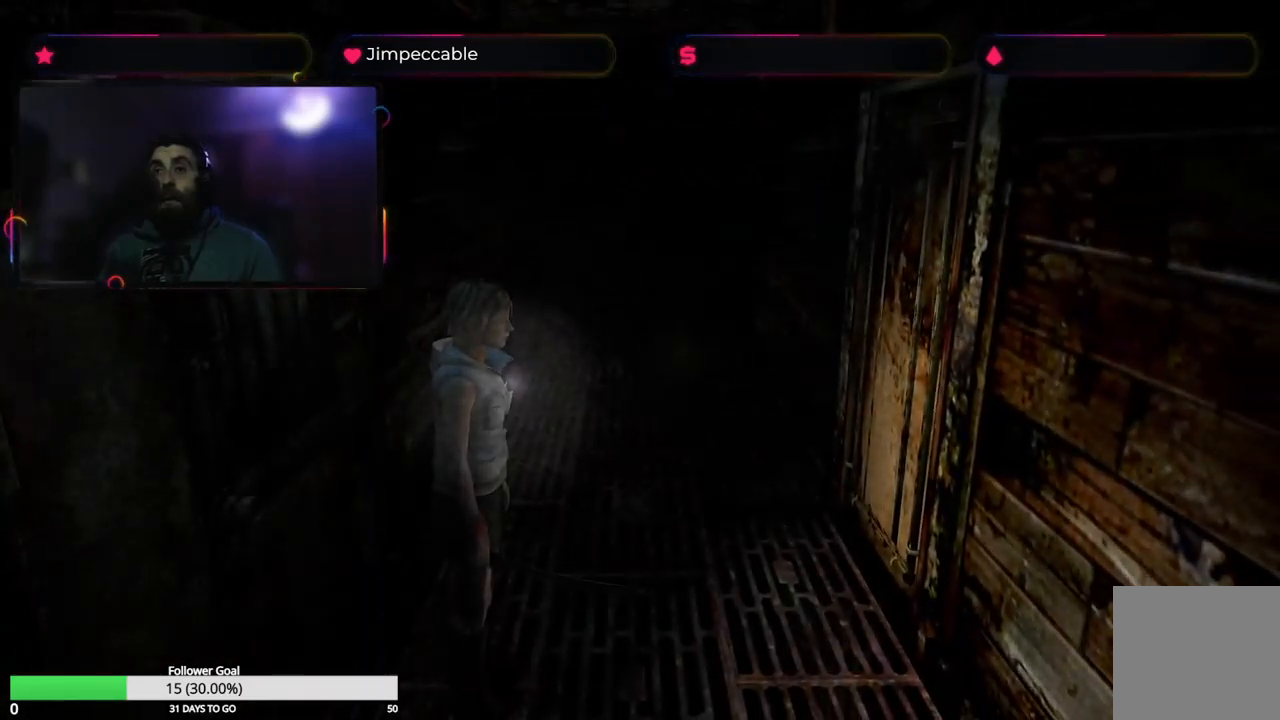
{"buttons": [], "left_stick": "center", "right_stick": "center", "events": []}
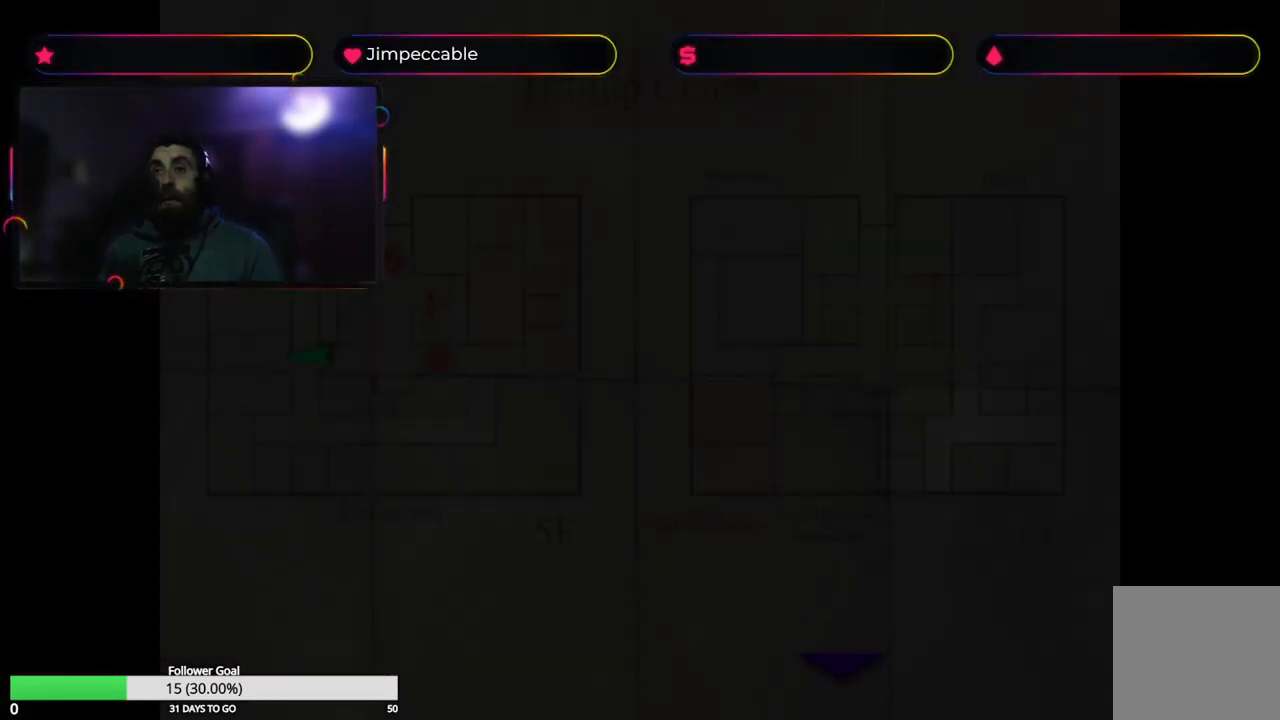
{"buttons": [], "left_stick": "center", "right_stick": "center", "events": []}
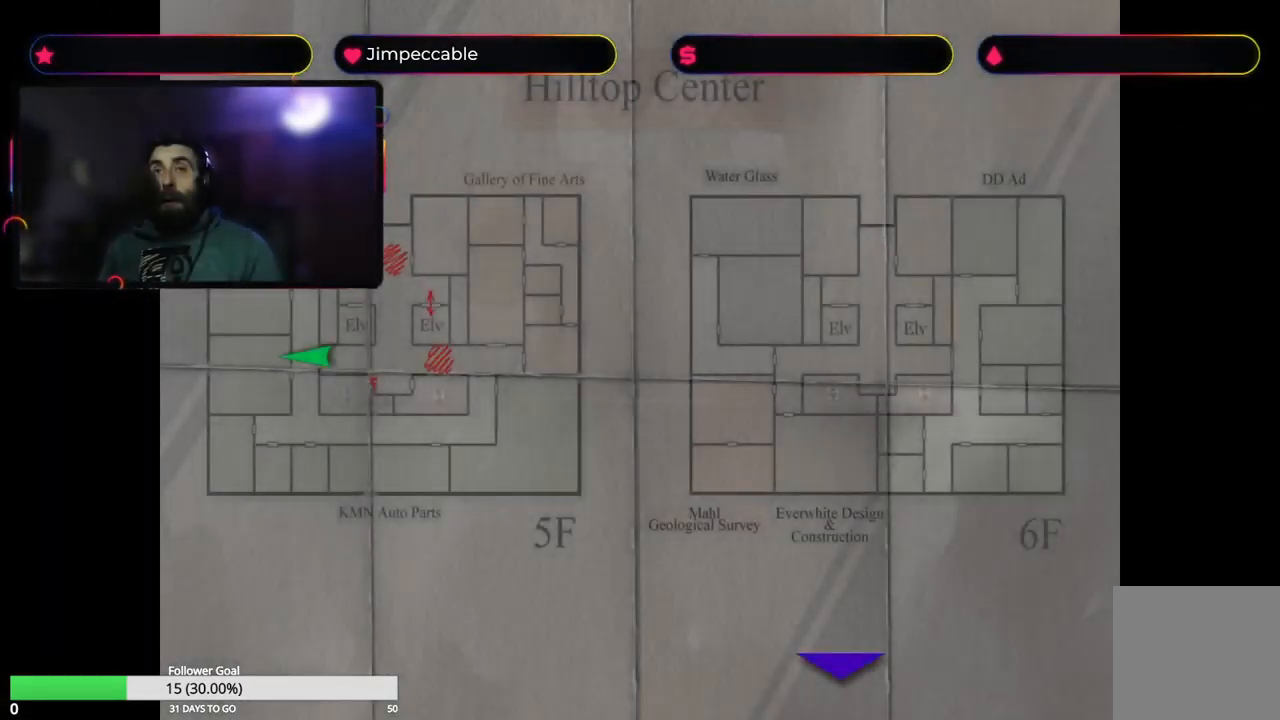
{"buttons": [], "left_stick": "center", "right_stick": "center", "events": []}
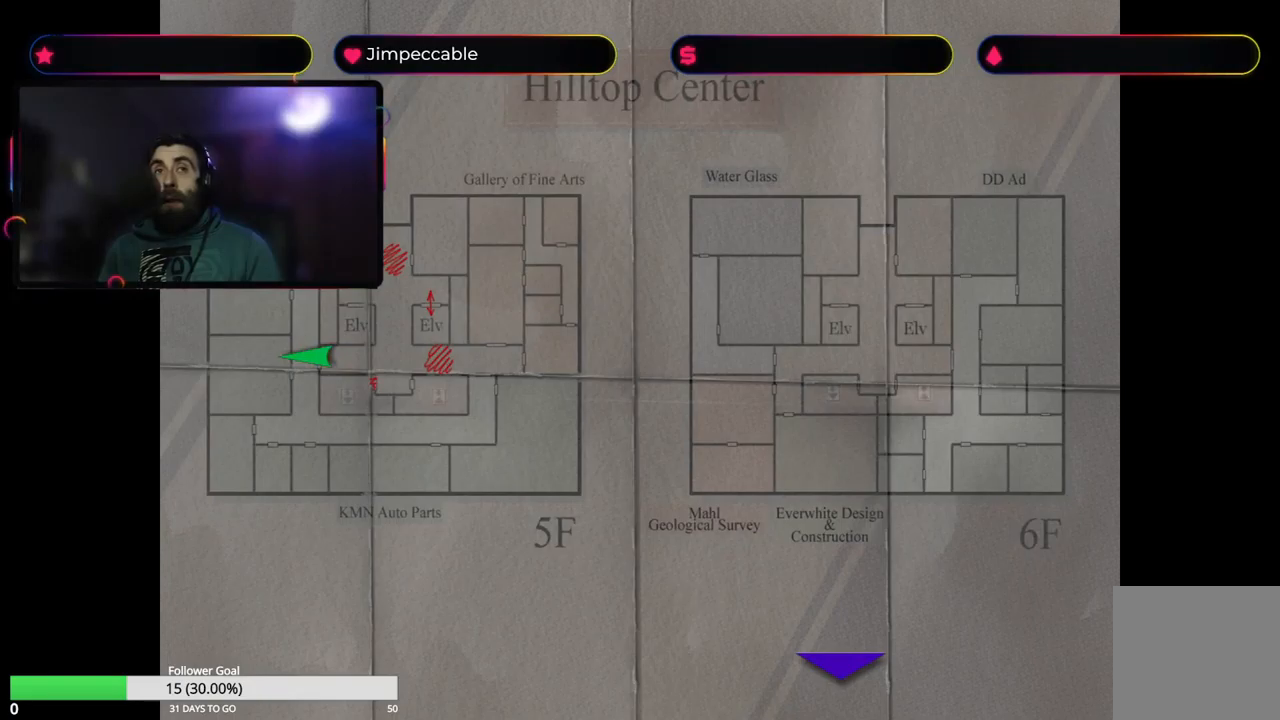
{"buttons": [], "left_stick": "center", "right_stick": "center", "events": []}
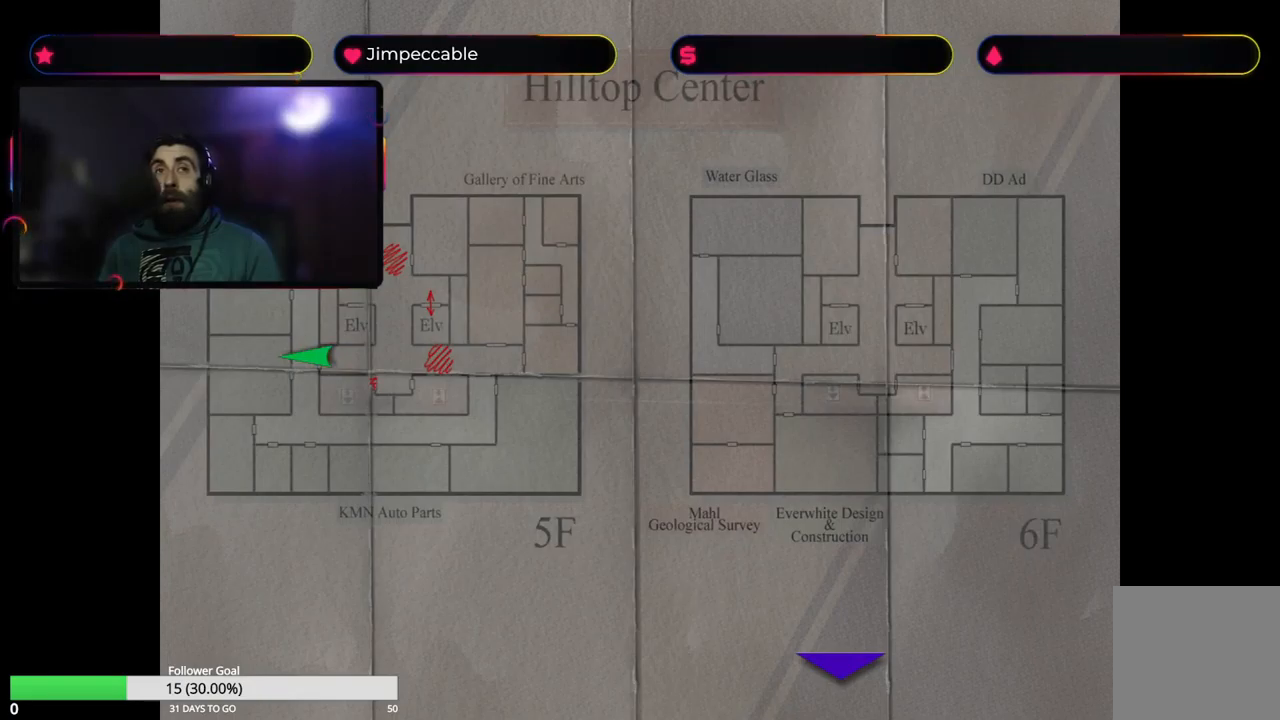
{"buttons": [], "left_stick": "center", "right_stick": "center", "events": [[266, "Y", "down"], [450, "Y", "up"]]}